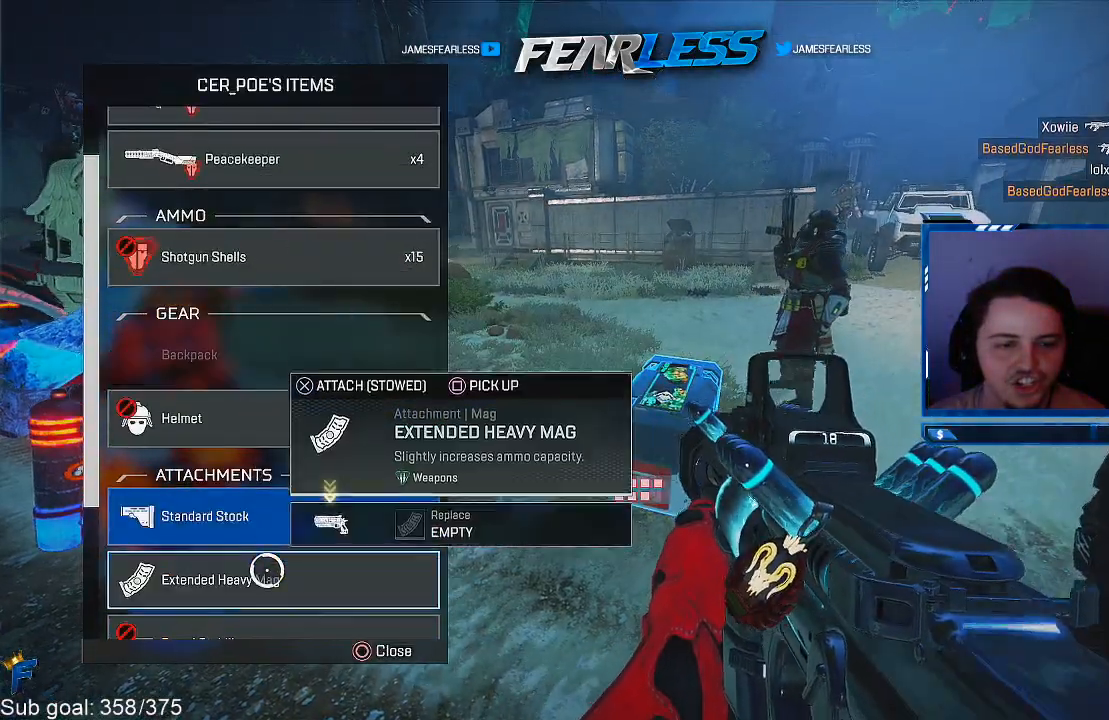
Gameplay with a controller (PlayStation layout); each line is a JSON object with the inputs held at the frame after it. "events" lists button and stick changes between this image and that frame as [ms after this image, input, new state], when the widget could be followed in between.
{"buttons": [], "left_stick": "center", "right_stick": "center", "events": [[17, "left_stick", "center"], [150, "CROSS", "up"], [300, "CROSS", "down"], [450, "CROSS", "up"]]}
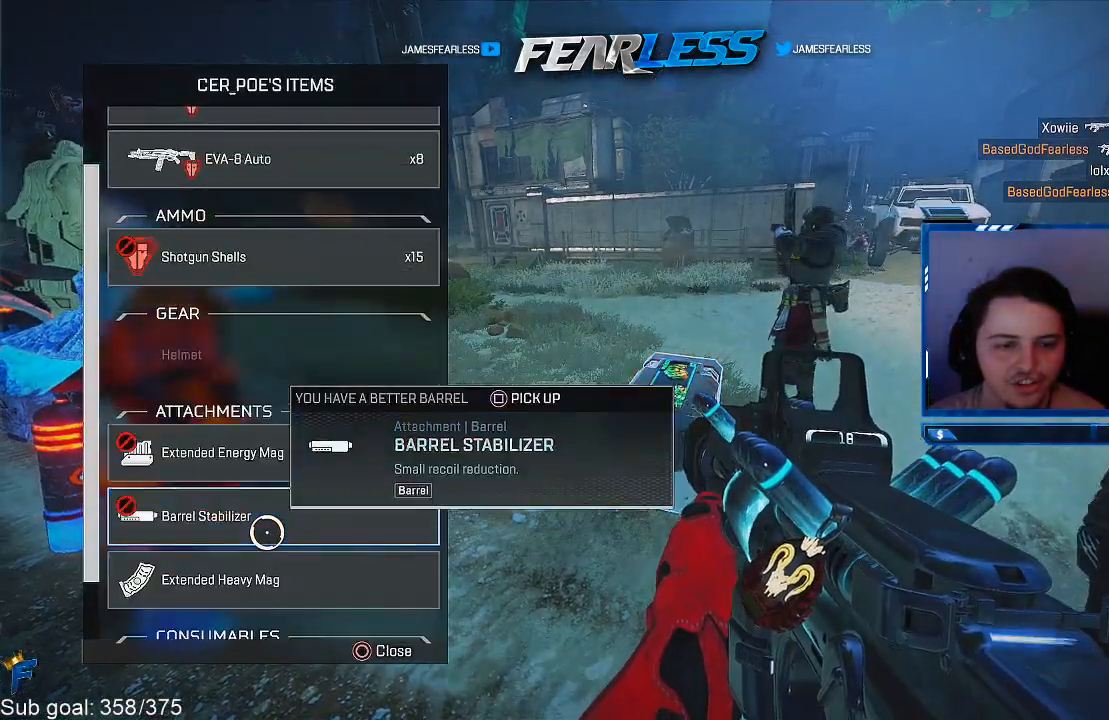
{"buttons": [], "left_stick": "center", "right_stick": "center", "events": [[100, "left_stick", "down"], [183, "left_stick", "center"], [217, "CROSS", "down"], [383, "CROSS", "up"], [383, "left_stick", "down"], [483, "left_stick", "center"]]}
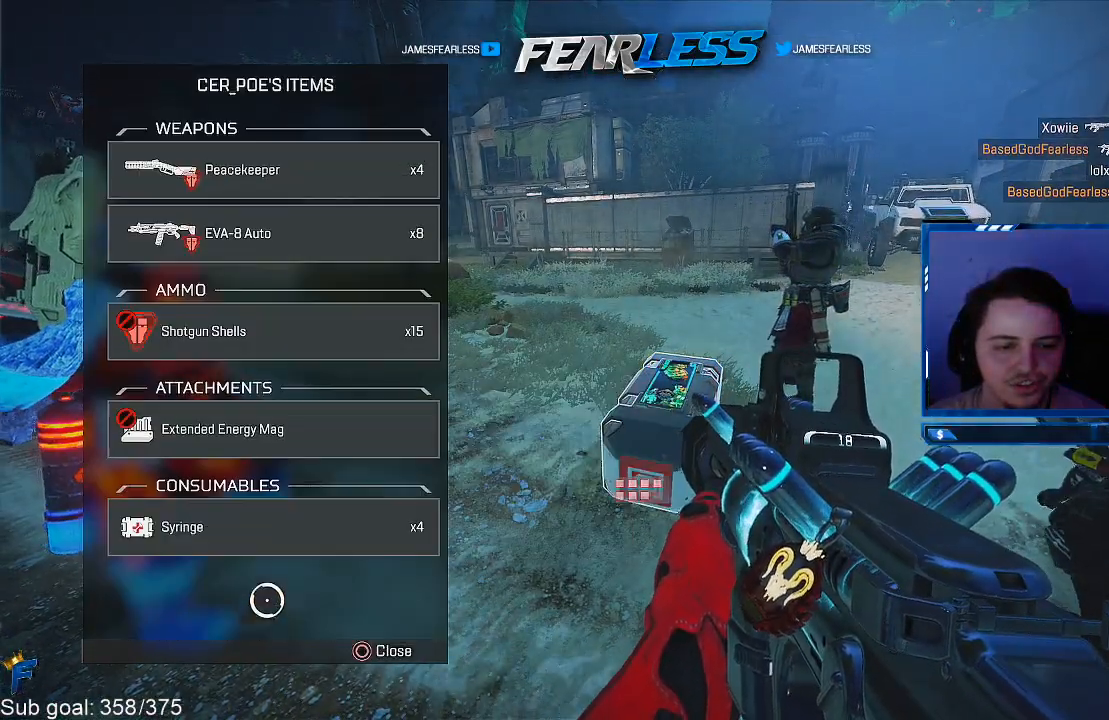
{"buttons": ["CIRCLE"], "left_stick": "up", "right_stick": "center", "events": [[50, "CROSS", "down"], [183, "CROSS", "up"], [250, "left_stick", "up"], [467, "CIRCLE", "down"]]}
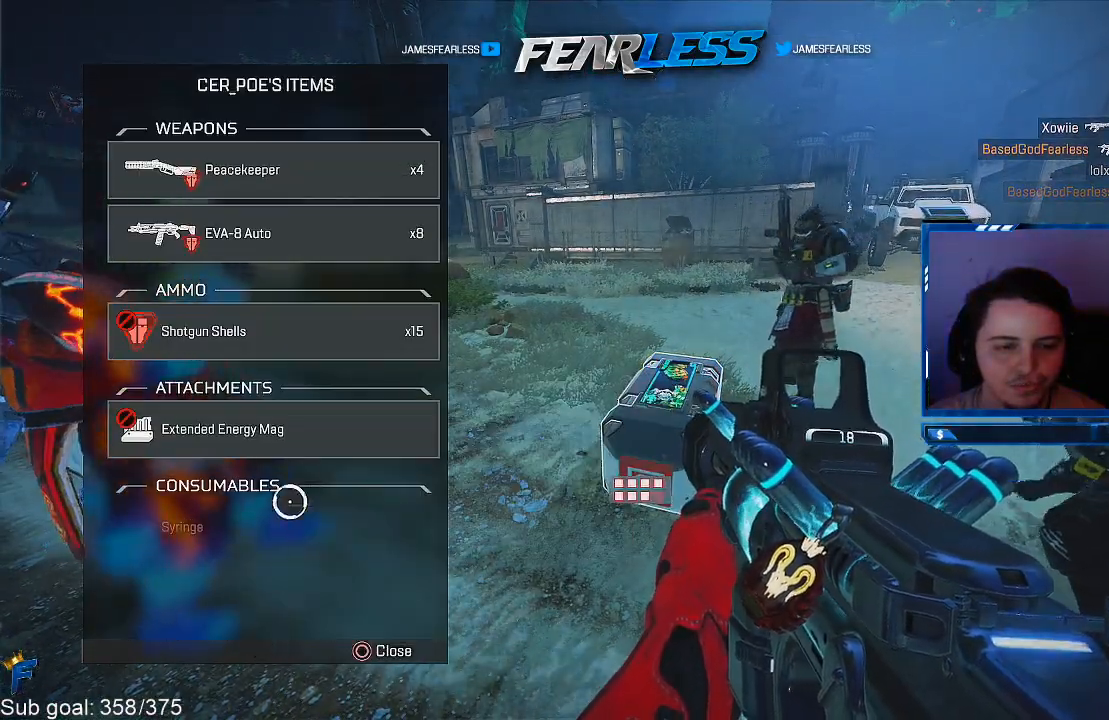
{"buttons": [], "left_stick": "left", "right_stick": "center", "events": [[50, "CIRCLE", "up"], [50, "left_stick", "right"], [133, "right_stick", "left"], [283, "left_stick", "down-left"], [367, "right_stick", "center"], [383, "left_stick", "left"], [433, "SQUARE", "down"], [500, "SQUARE", "up"]]}
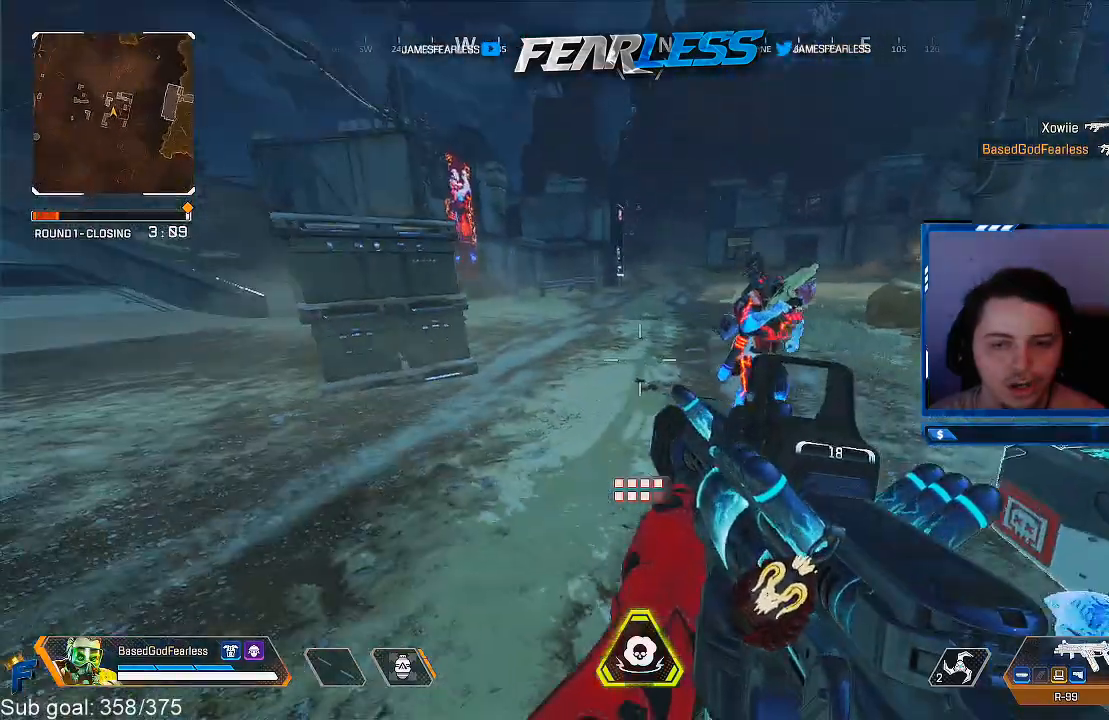
{"buttons": ["L3"], "left_stick": "up", "right_stick": "center", "events": [[217, "right_stick", "left"], [233, "left_stick", "up-right"], [383, "right_stick", "center"], [417, "left_stick", "up"], [483, "L3", "down"]]}
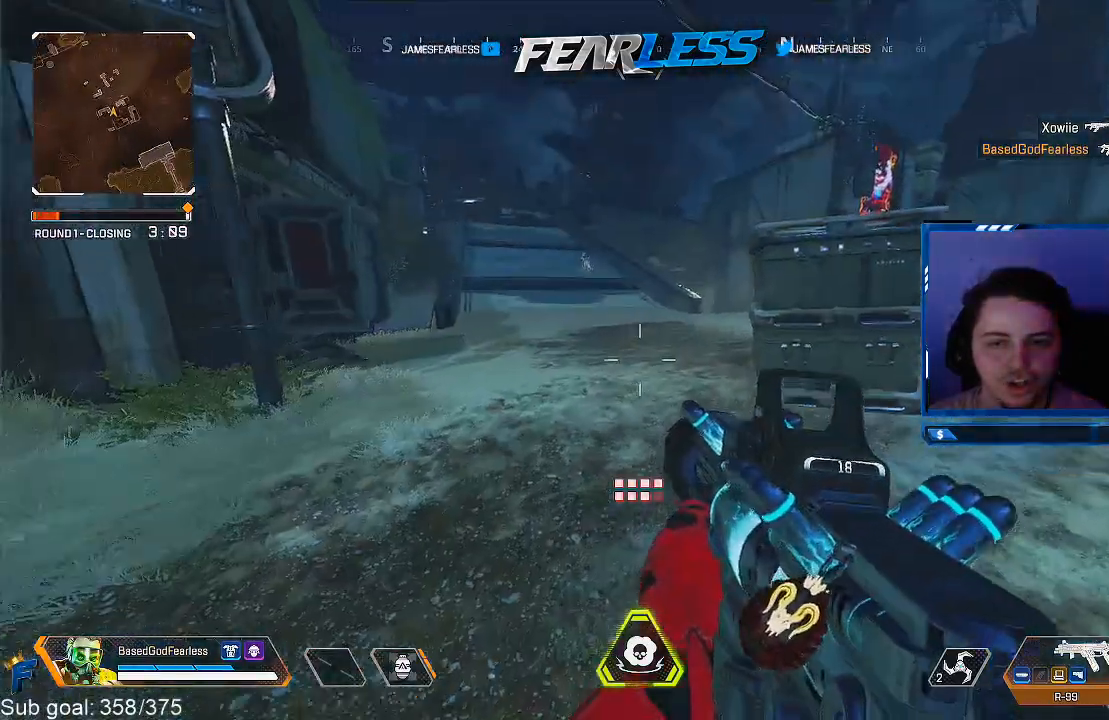
{"buttons": [], "left_stick": "up", "right_stick": "center", "events": [[117, "TRIANGLE", "down"], [183, "L3", "up"], [183, "TRIANGLE", "up"], [400, "right_stick", "up-left"], [483, "right_stick", "center"]]}
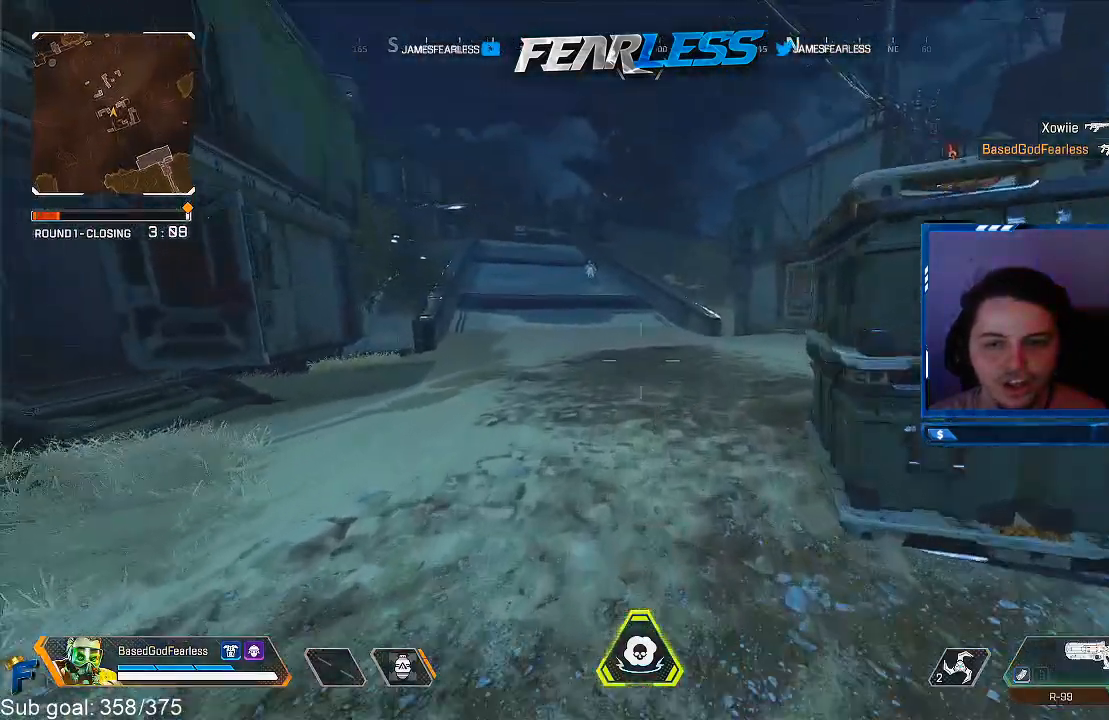
{"buttons": [], "left_stick": "up", "right_stick": "up", "events": [[100, "SQUARE", "down"], [183, "SQUARE", "up"], [250, "SQUARE", "down"], [333, "SQUARE", "up"], [483, "right_stick", "up"]]}
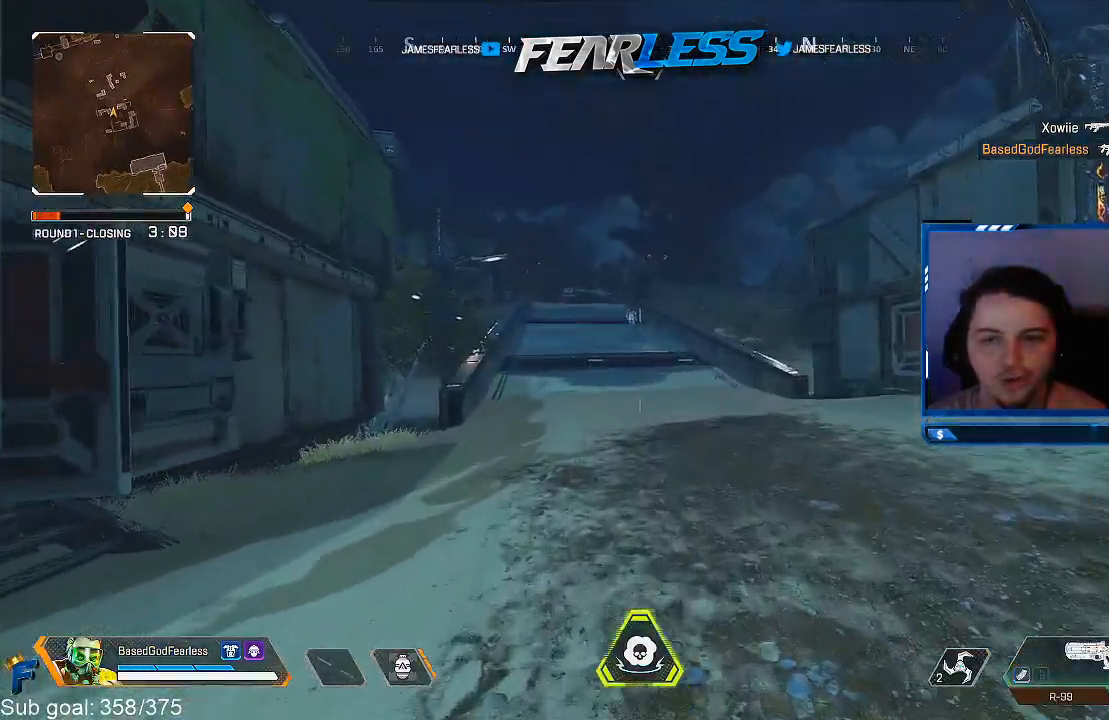
{"buttons": ["L3"], "left_stick": "up", "right_stick": "center", "events": [[117, "right_stick", "center"], [317, "L3", "down"]]}
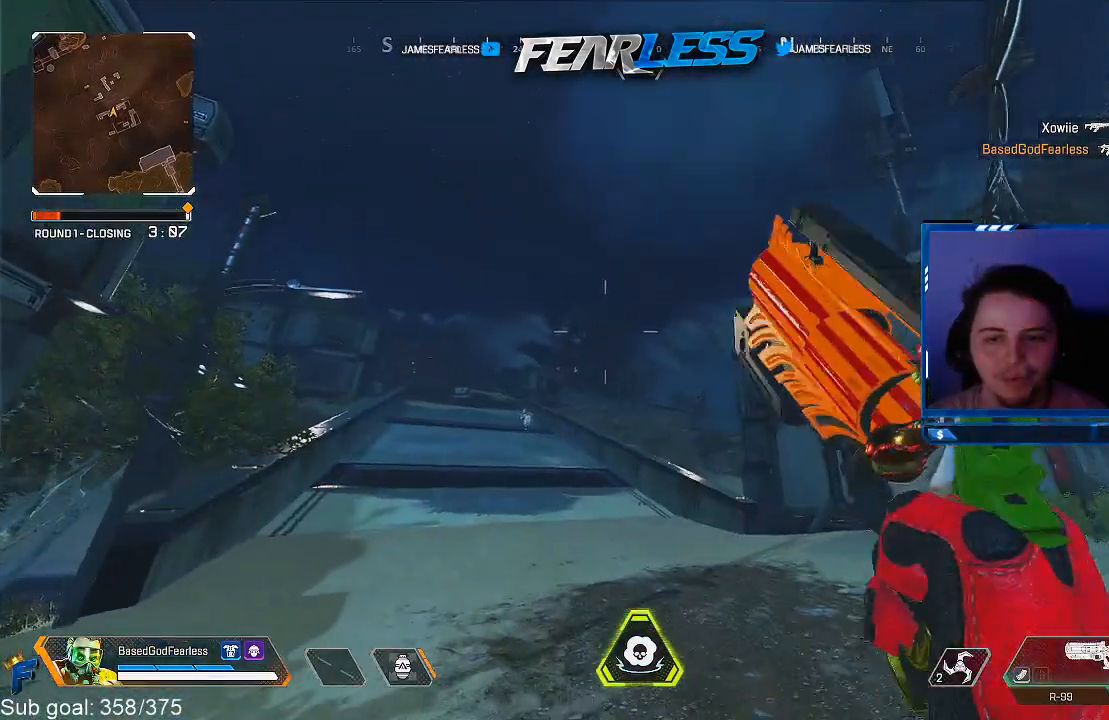
{"buttons": [], "left_stick": "up", "right_stick": "center"}
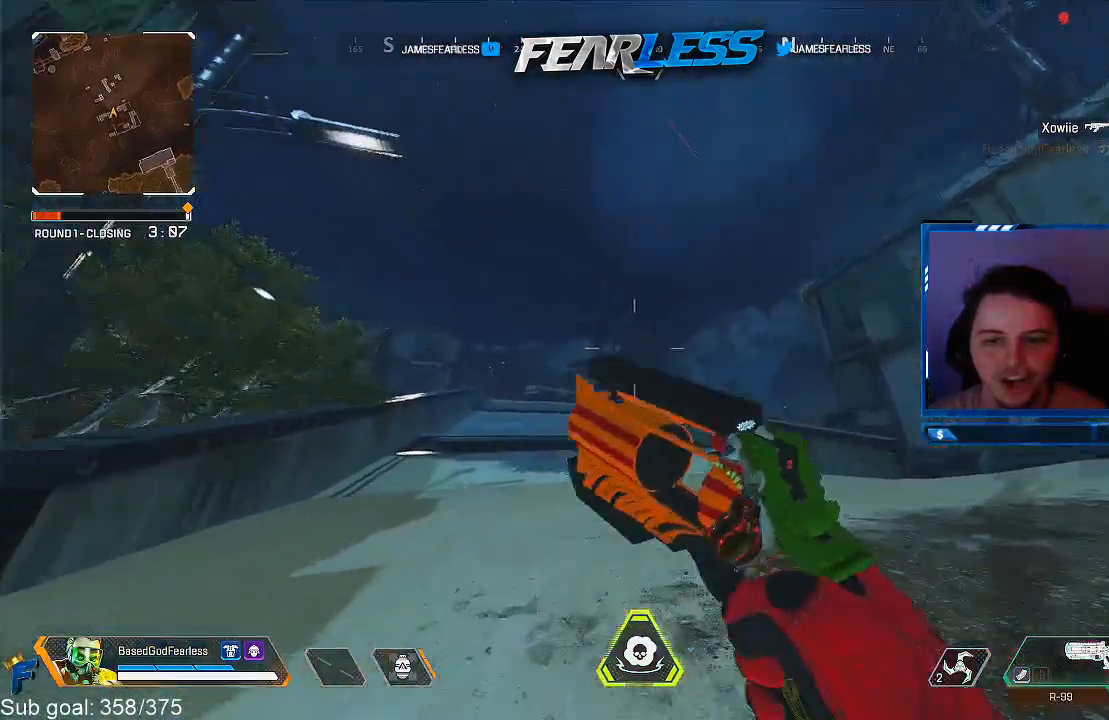
{"buttons": [], "left_stick": "up", "right_stick": "center", "events": [[50, "L3", "down"], [200, "L3", "up"], [400, "right_stick", "down"], [500, "right_stick", "center"]]}
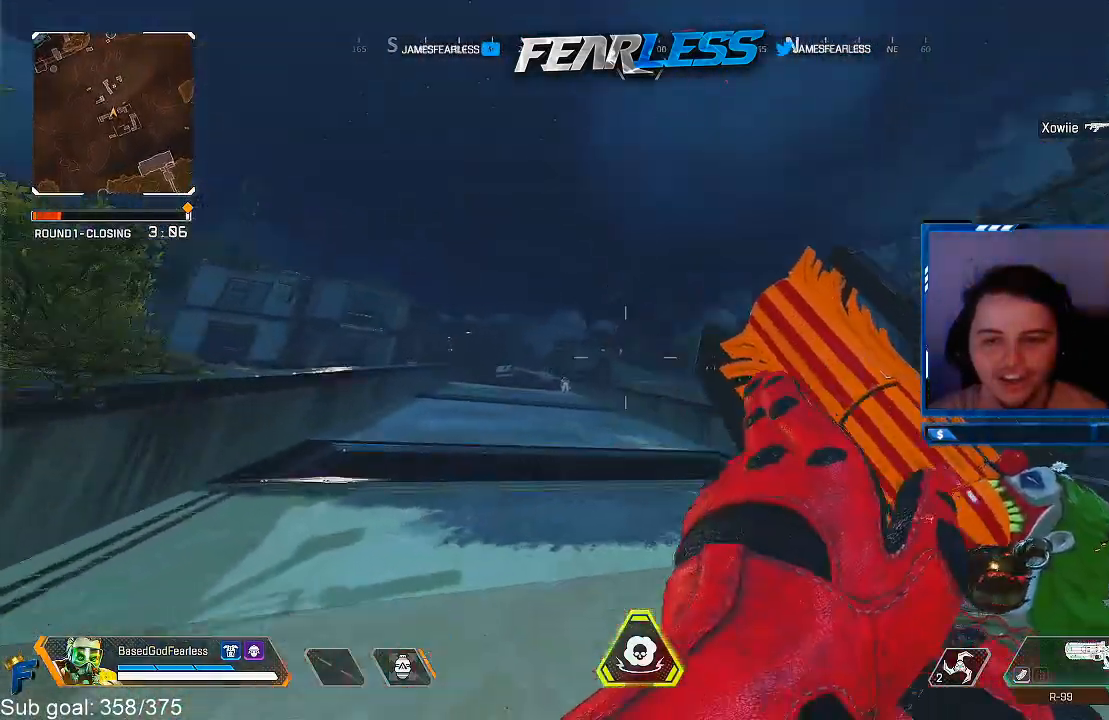
{"buttons": [], "left_stick": "up", "right_stick": "center", "events": [[150, "TRIANGLE", "down"], [450, "TRIANGLE", "up"]]}
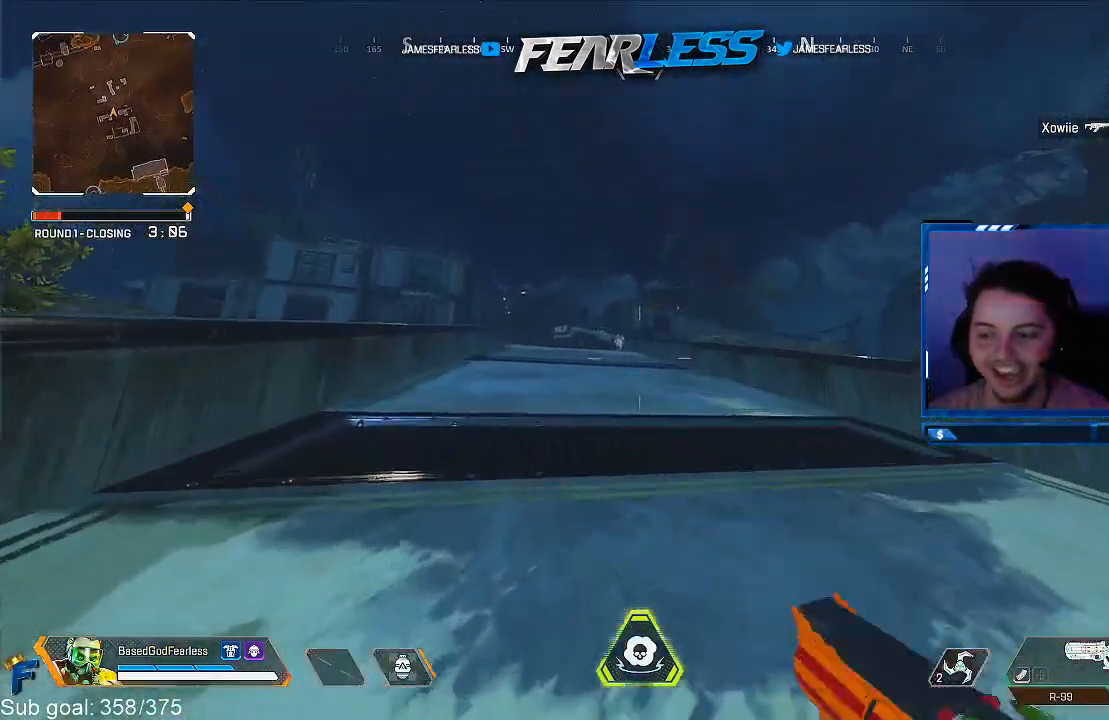
{"buttons": [], "left_stick": "up", "right_stick": "center", "events": [[283, "L3", "down"], [483, "L3", "up"]]}
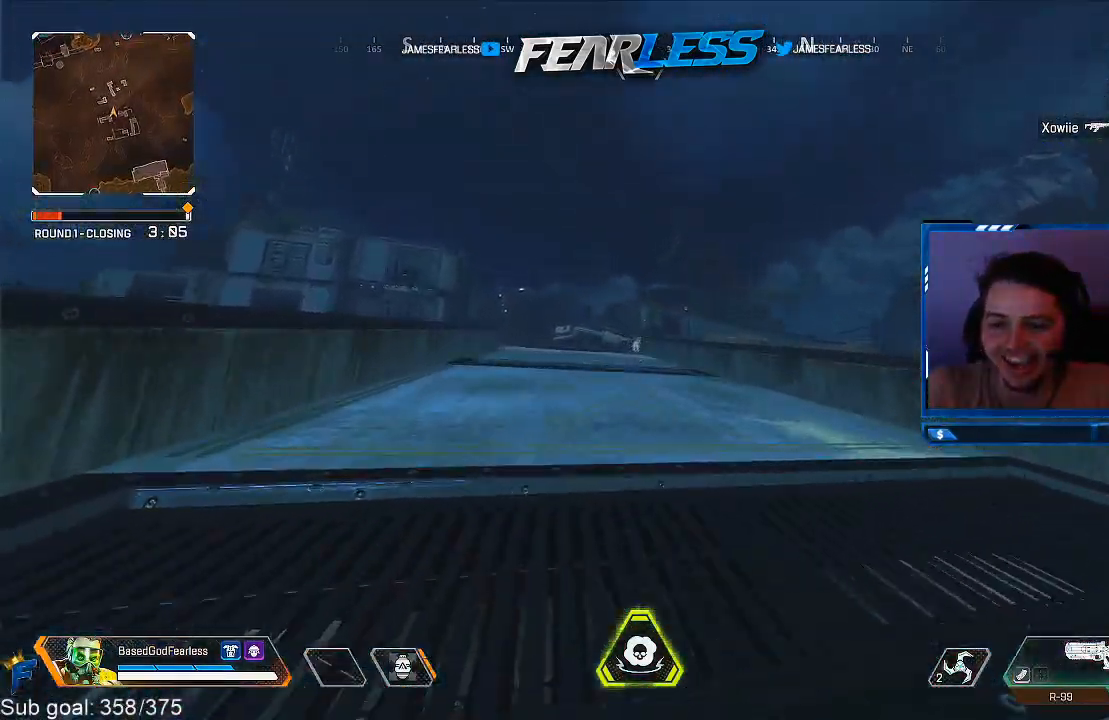
{"buttons": [], "left_stick": "up", "right_stick": "center", "events": []}
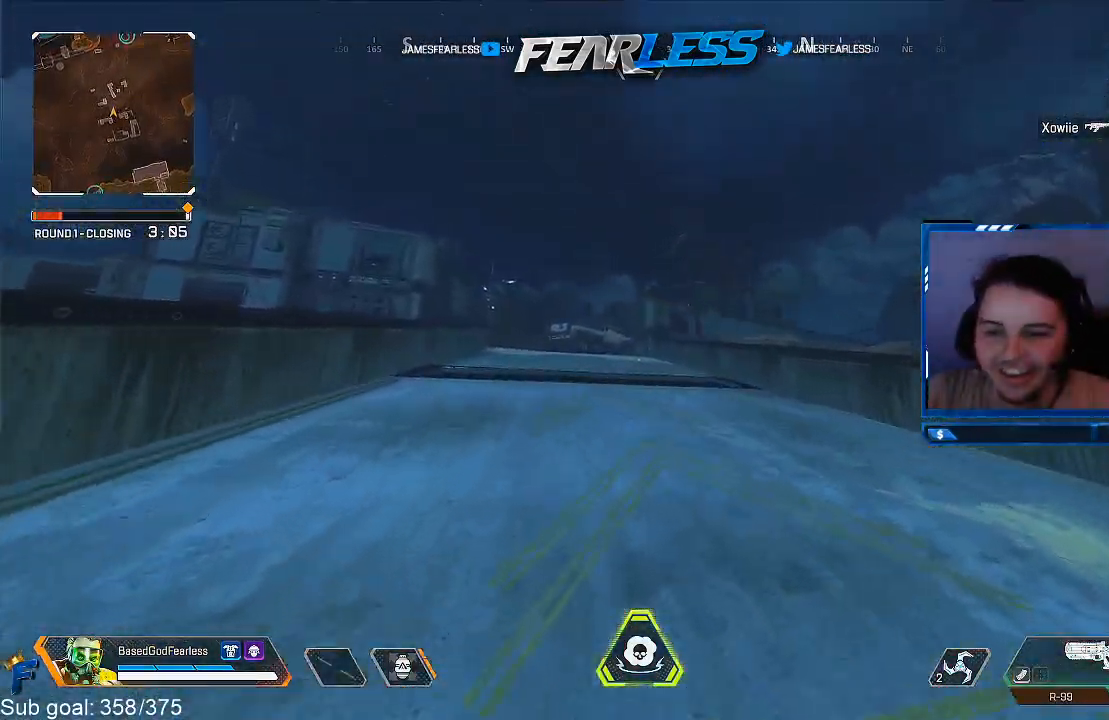
{"buttons": ["L2"], "left_stick": "up", "right_stick": "center", "events": [[150, "R3", "down"], [317, "R3", "up"], [467, "L2", "down"]]}
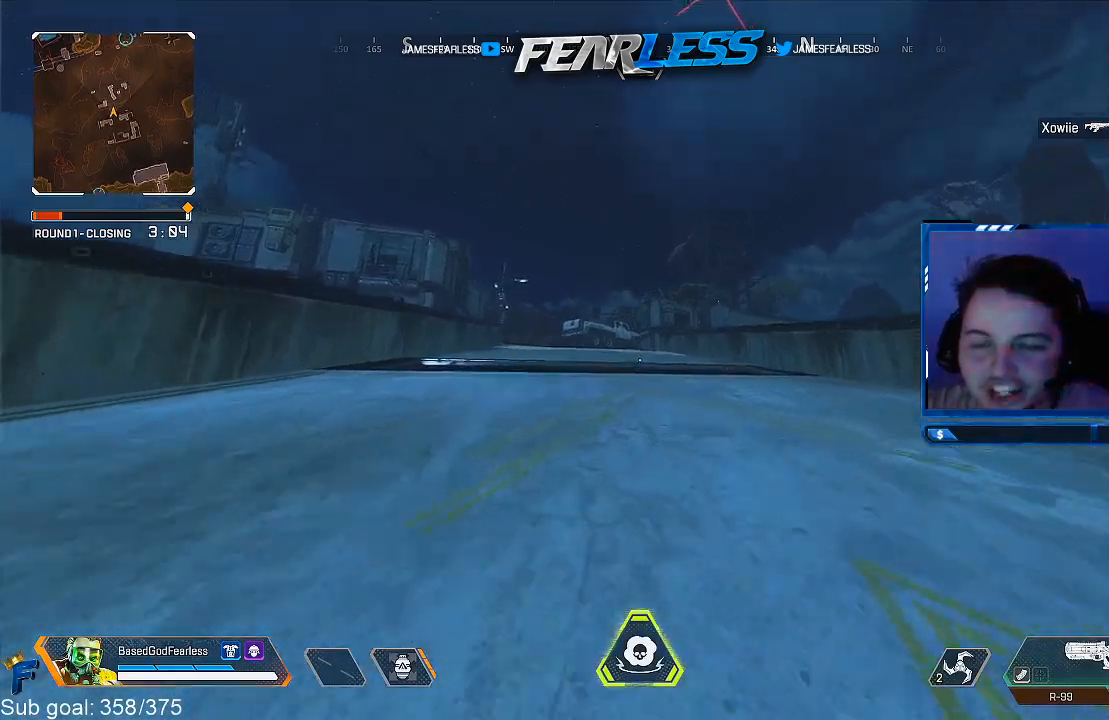
{"buttons": ["L3"], "left_stick": "up", "right_stick": "up", "events": [[133, "L2", "up"], [383, "L3", "down"], [467, "right_stick", "up"]]}
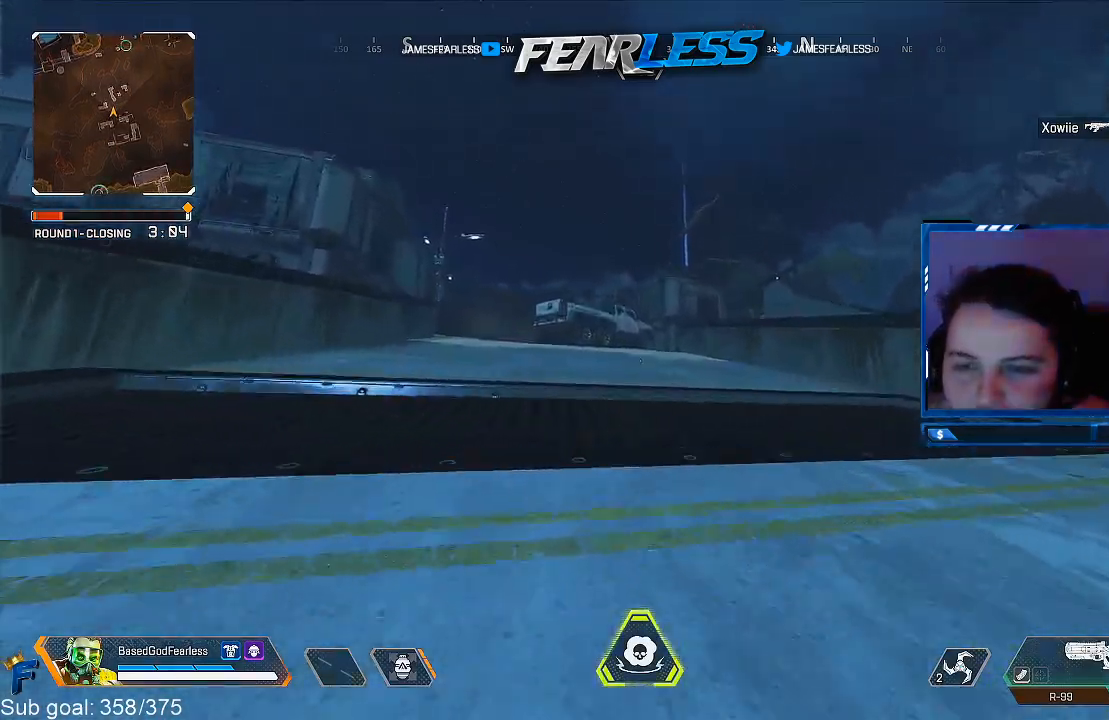
{"buttons": [], "left_stick": "up", "right_stick": "center", "events": [[117, "L3", "up"], [233, "right_stick", "center"]]}
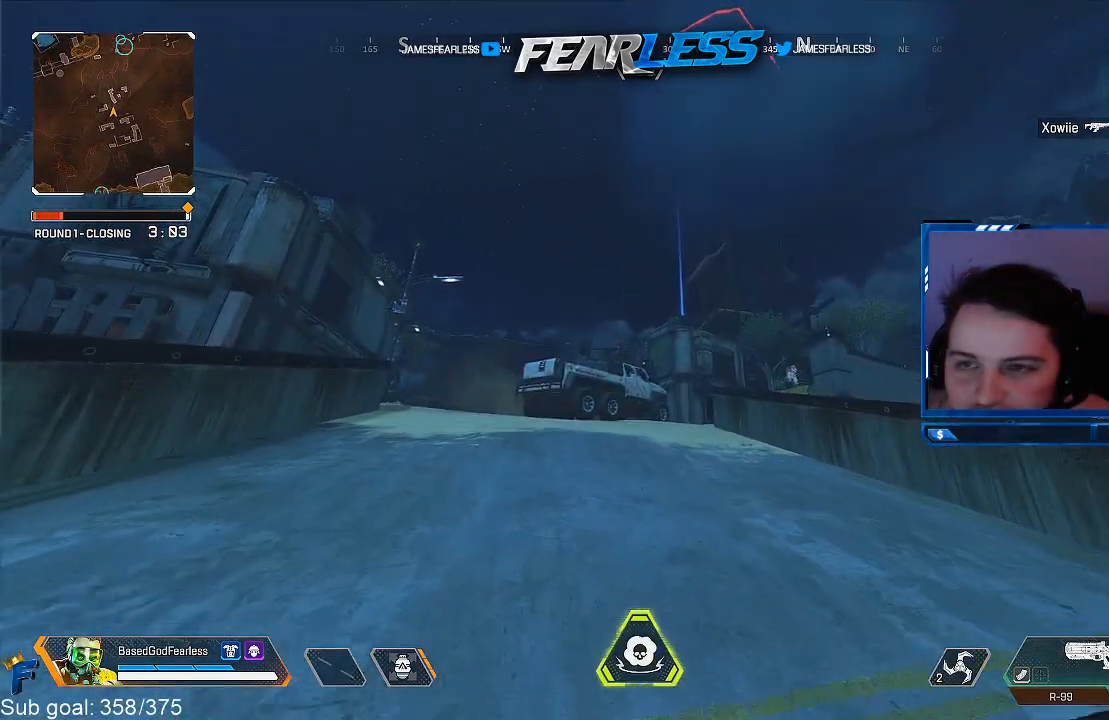
{"buttons": [], "left_stick": "up", "right_stick": "center", "events": [[100, "right_stick", "up"], [267, "right_stick", "center"]]}
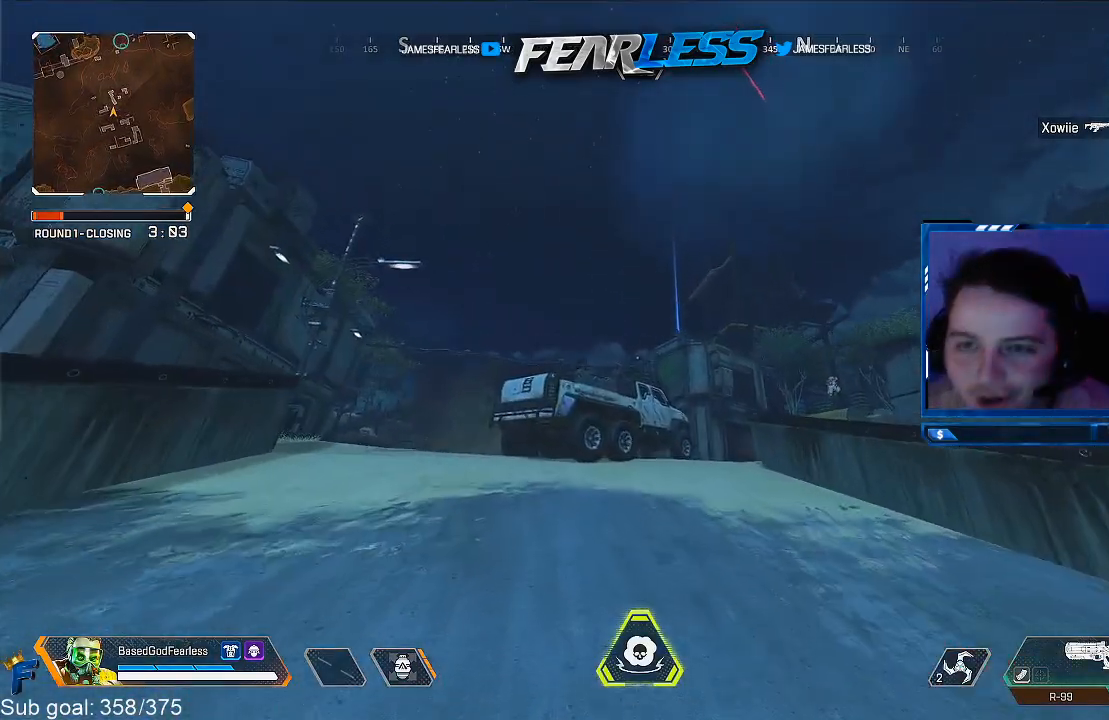
{"buttons": [], "left_stick": "up", "right_stick": "center", "events": [[200, "right_stick", "up"], [283, "right_stick", "center"]]}
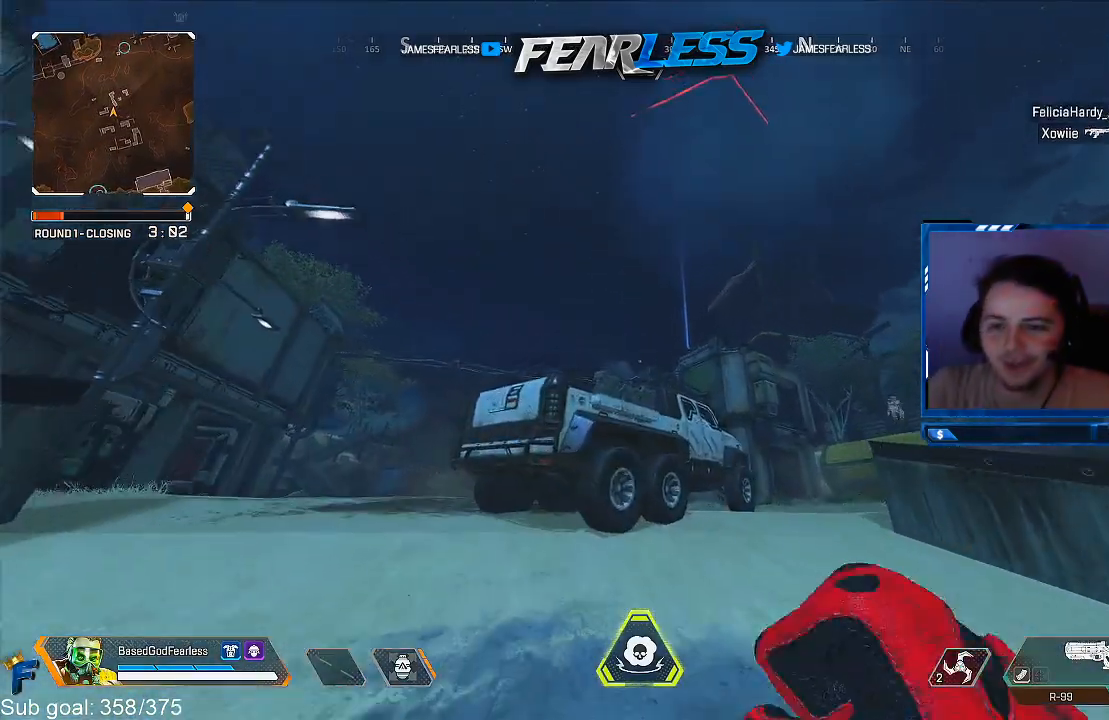
{"buttons": [], "left_stick": "up", "right_stick": "center", "events": [[50, "right_stick", "down-right"], [167, "right_stick", "center"]]}
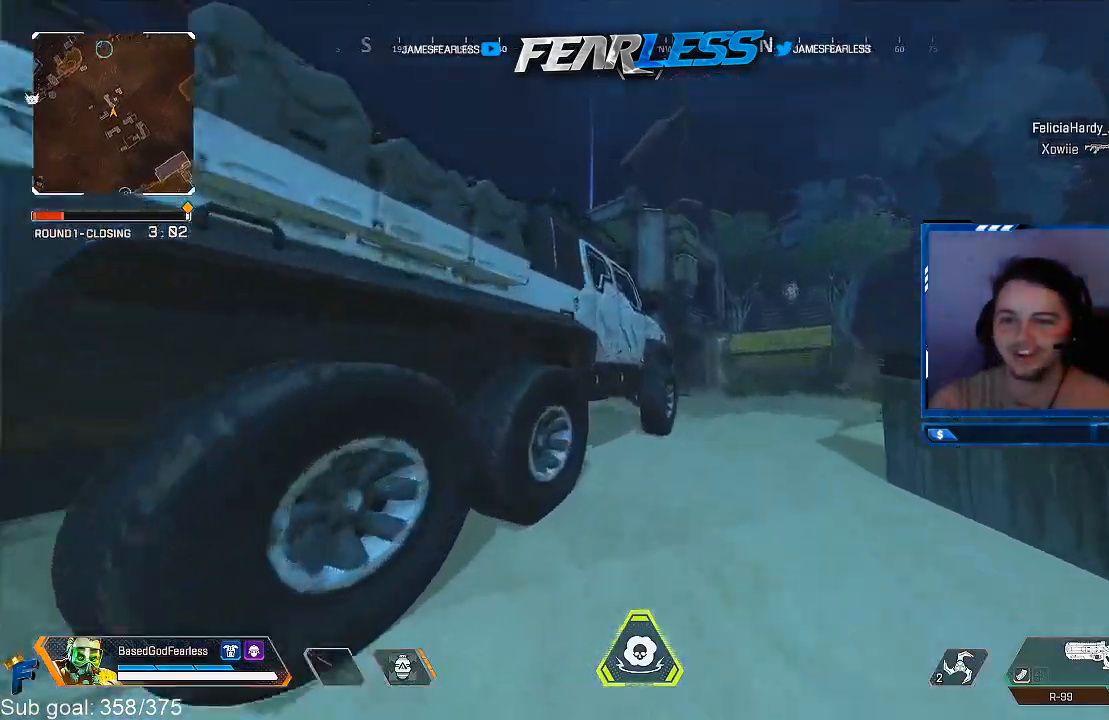
{"buttons": [], "left_stick": "up", "right_stick": "center", "events": []}
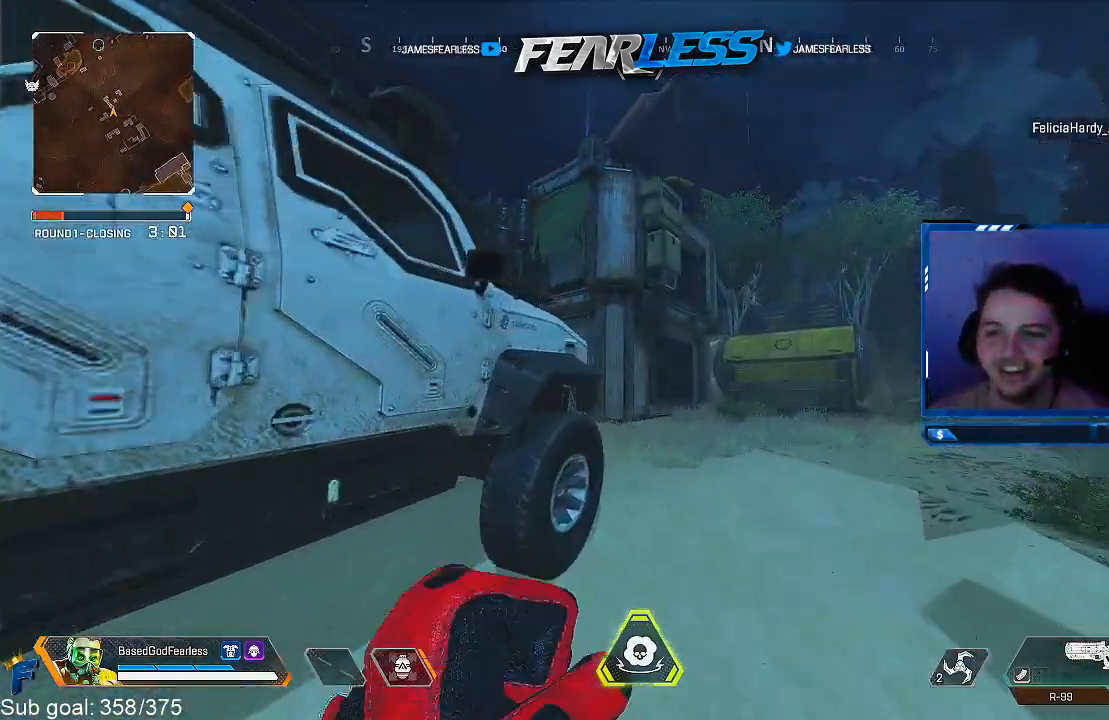
{"buttons": [], "left_stick": "up", "right_stick": "center", "events": [[250, "right_stick", "left"], [433, "right_stick", "center"]]}
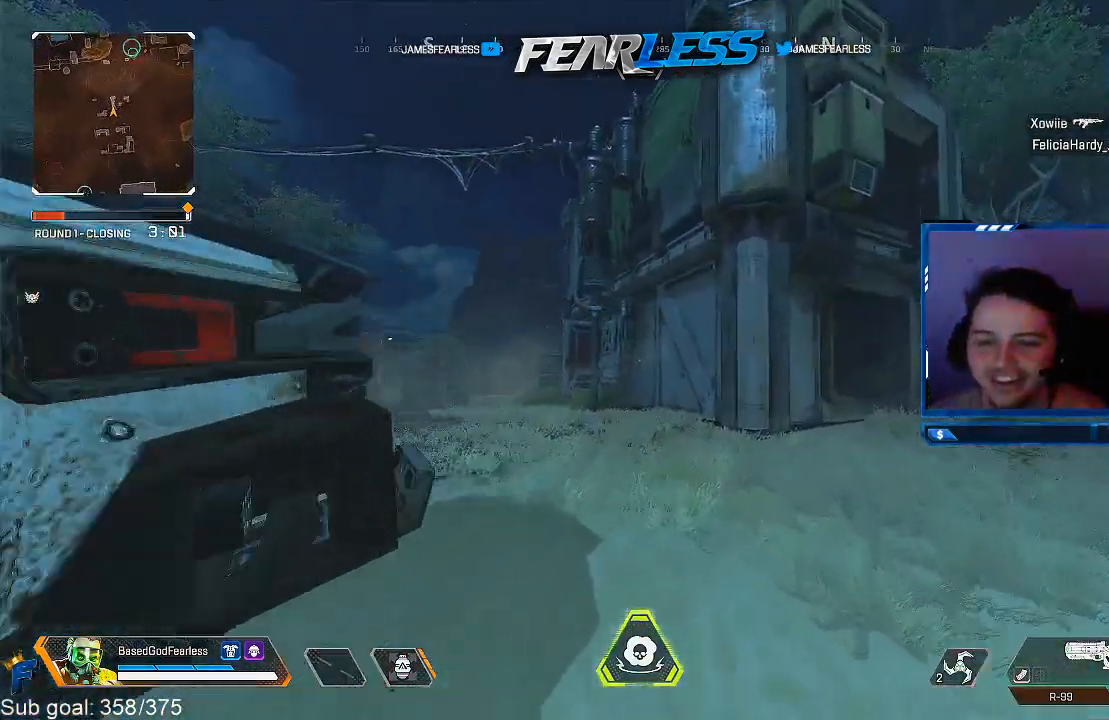
{"buttons": ["R3"], "left_stick": "up", "right_stick": "center", "events": [[133, "right_stick", "left"], [317, "R3", "down"], [317, "right_stick", "center"]]}
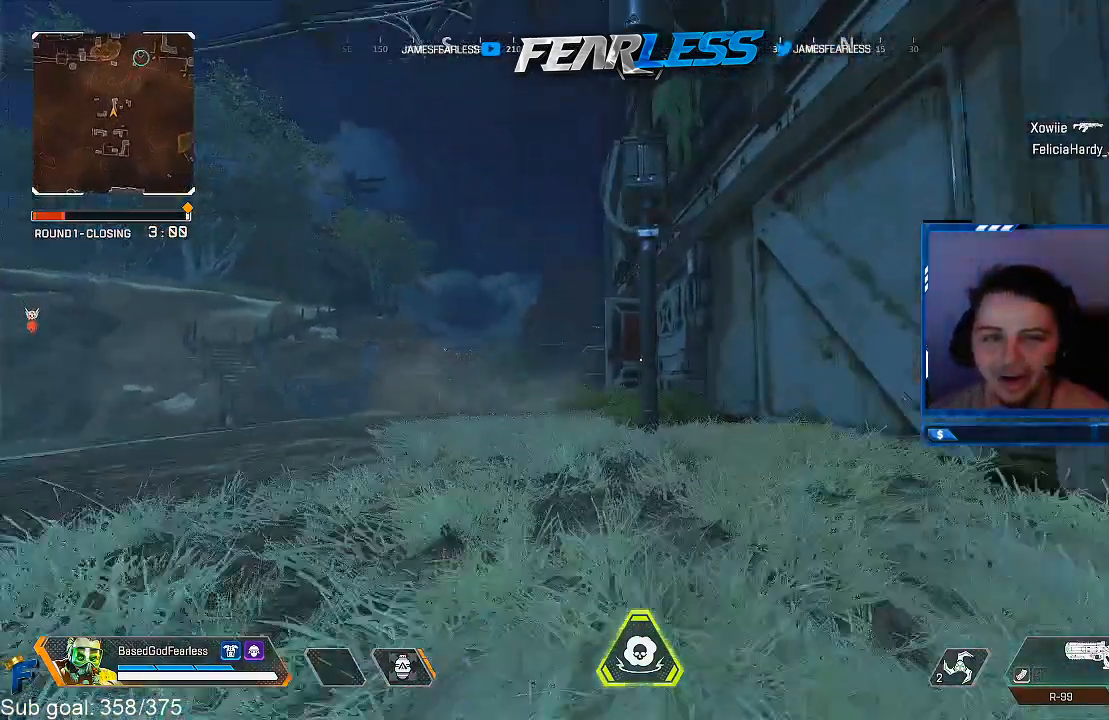
{"buttons": [], "left_stick": "up-left", "right_stick": "center", "events": [[17, "R3", "up"], [117, "left_stick", "up-left"], [133, "L2", "down"], [300, "L2", "up"]]}
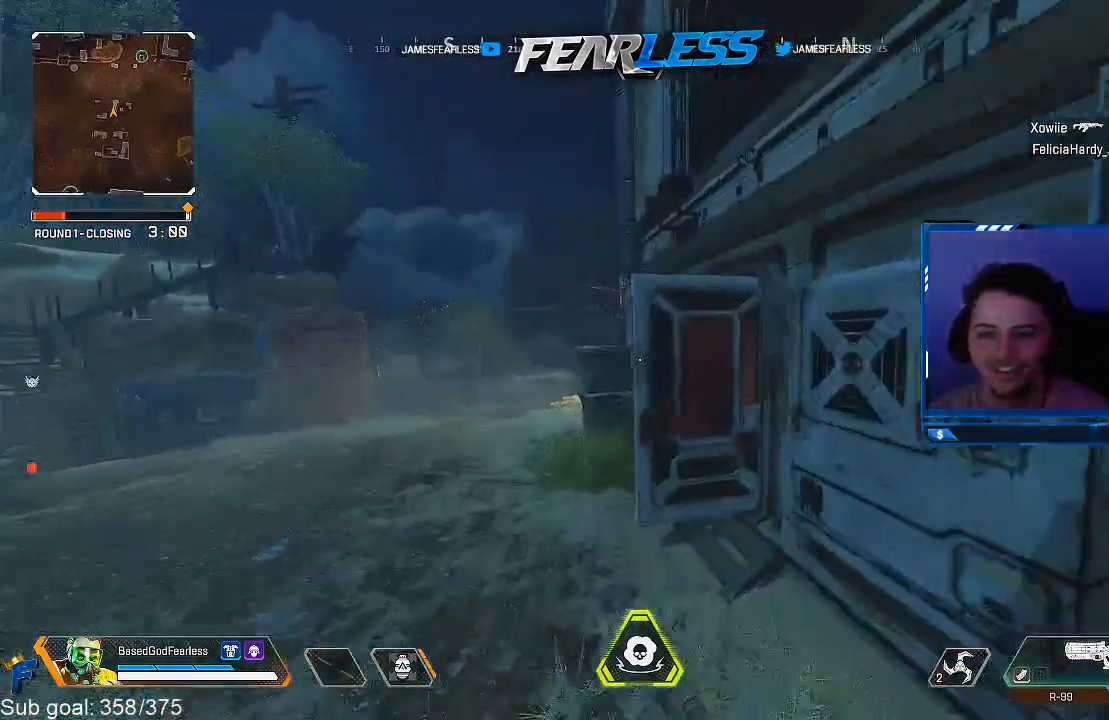
{"buttons": ["L3"], "left_stick": "up-left", "right_stick": "center", "events": [[67, "L3", "down"], [400, "right_stick", "left"], [500, "right_stick", "center"]]}
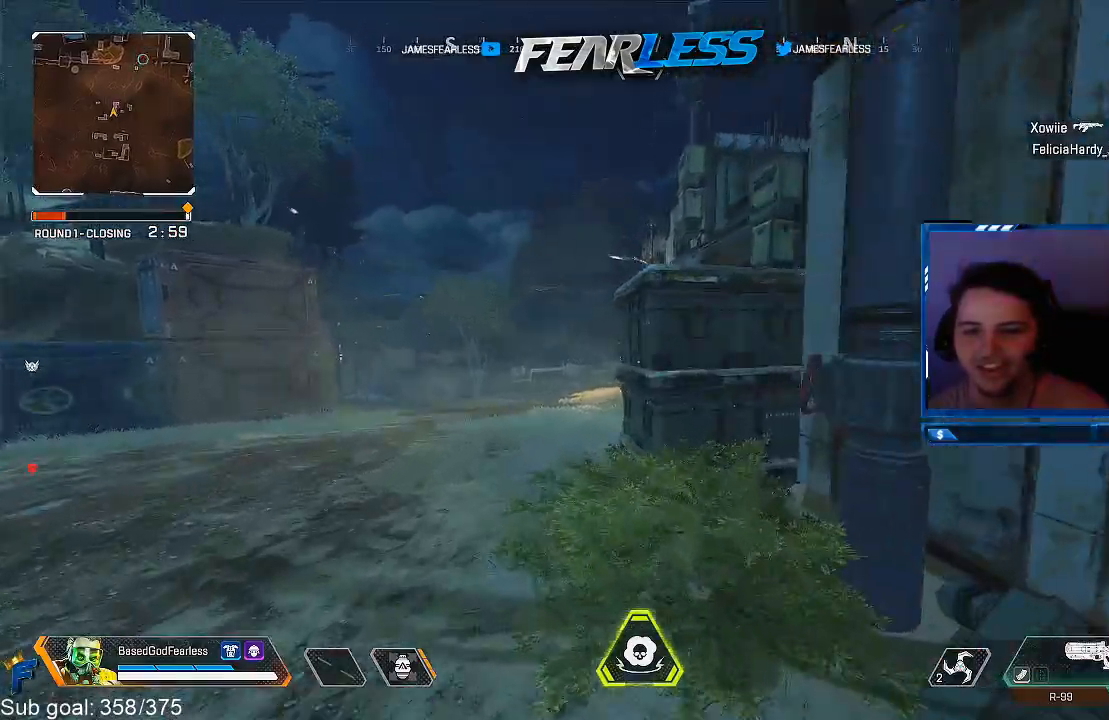
{"buttons": [], "left_stick": "up", "right_stick": "center", "events": [[33, "L3", "up"], [33, "left_stick", "up"]]}
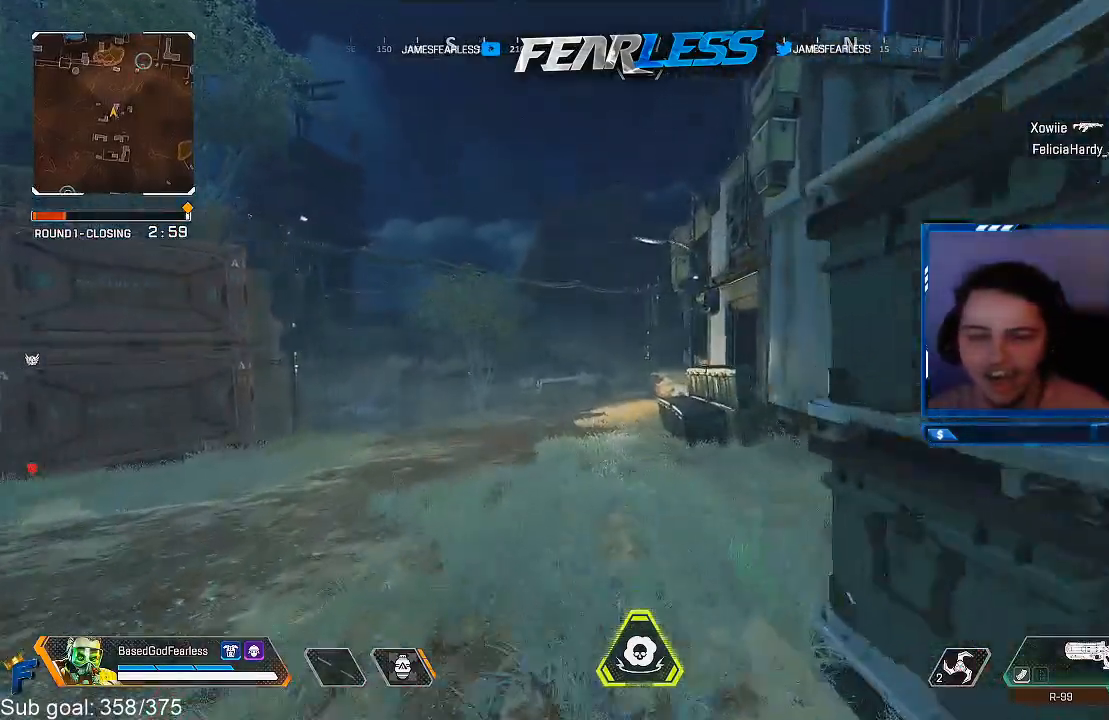
{"buttons": [], "left_stick": "up", "right_stick": "center", "events": [[167, "right_stick", "up"], [250, "right_stick", "center"]]}
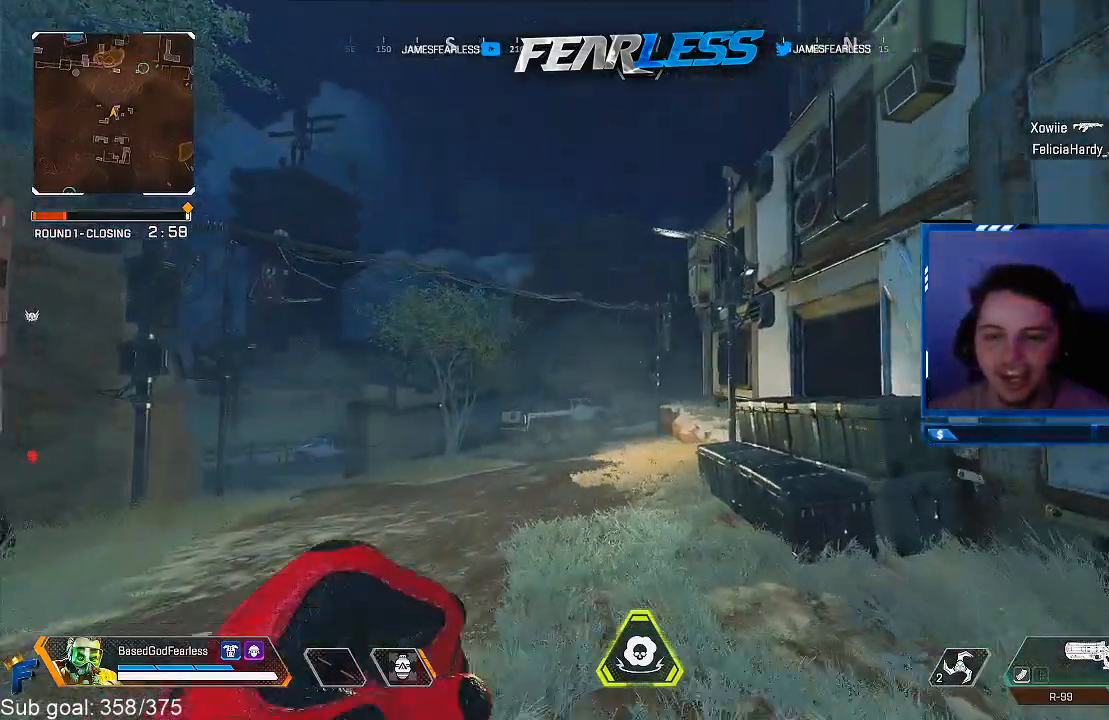
{"buttons": ["L2"], "left_stick": "up", "right_stick": "center", "events": [[50, "R3", "down"], [250, "R3", "up"], [433, "L2", "down"]]}
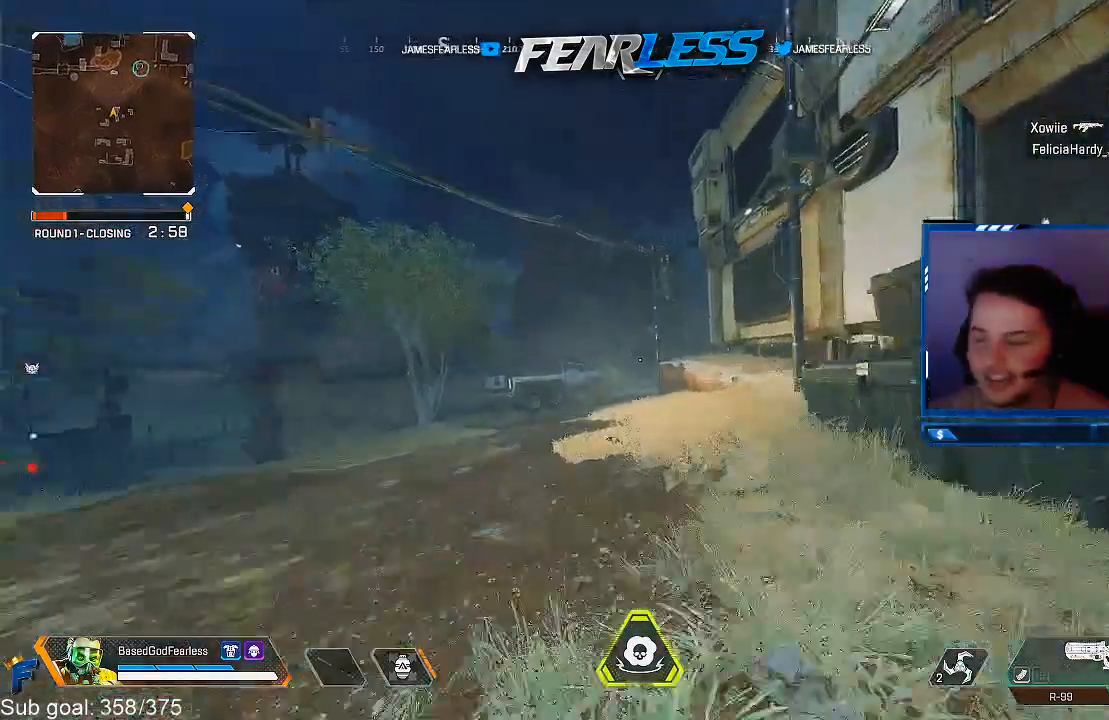
{"buttons": [], "left_stick": "up", "right_stick": "center", "events": [[100, "L2", "up"]]}
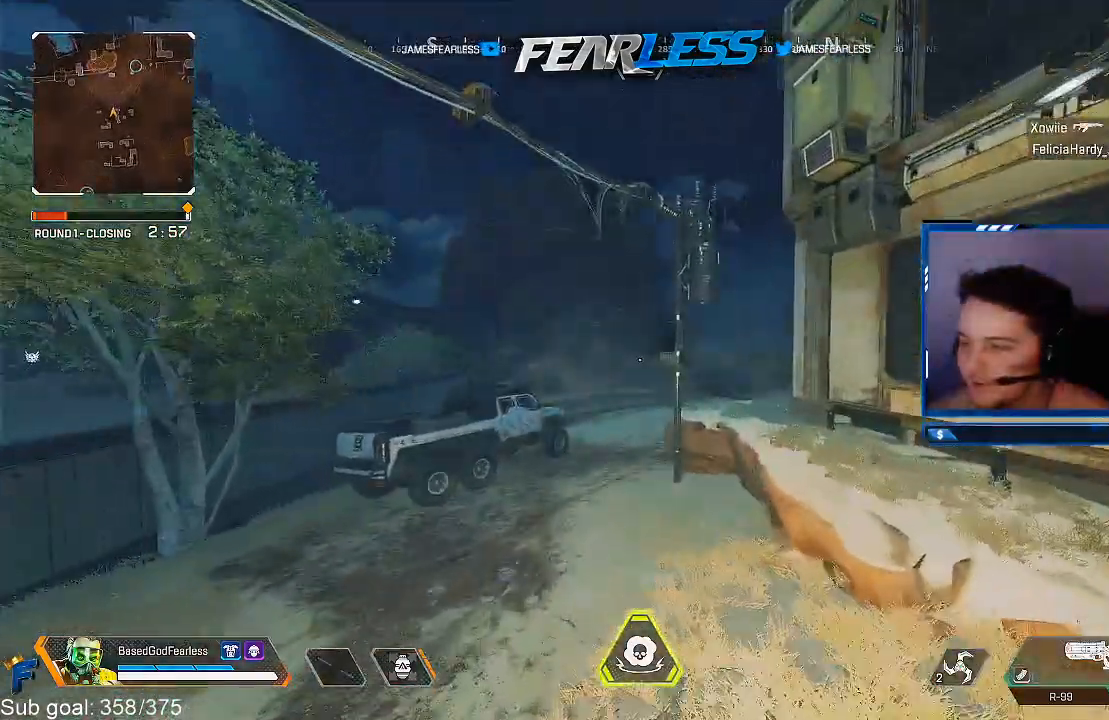
{"buttons": [], "left_stick": "up", "right_stick": "center", "events": [[100, "L3", "down"], [317, "L3", "up"]]}